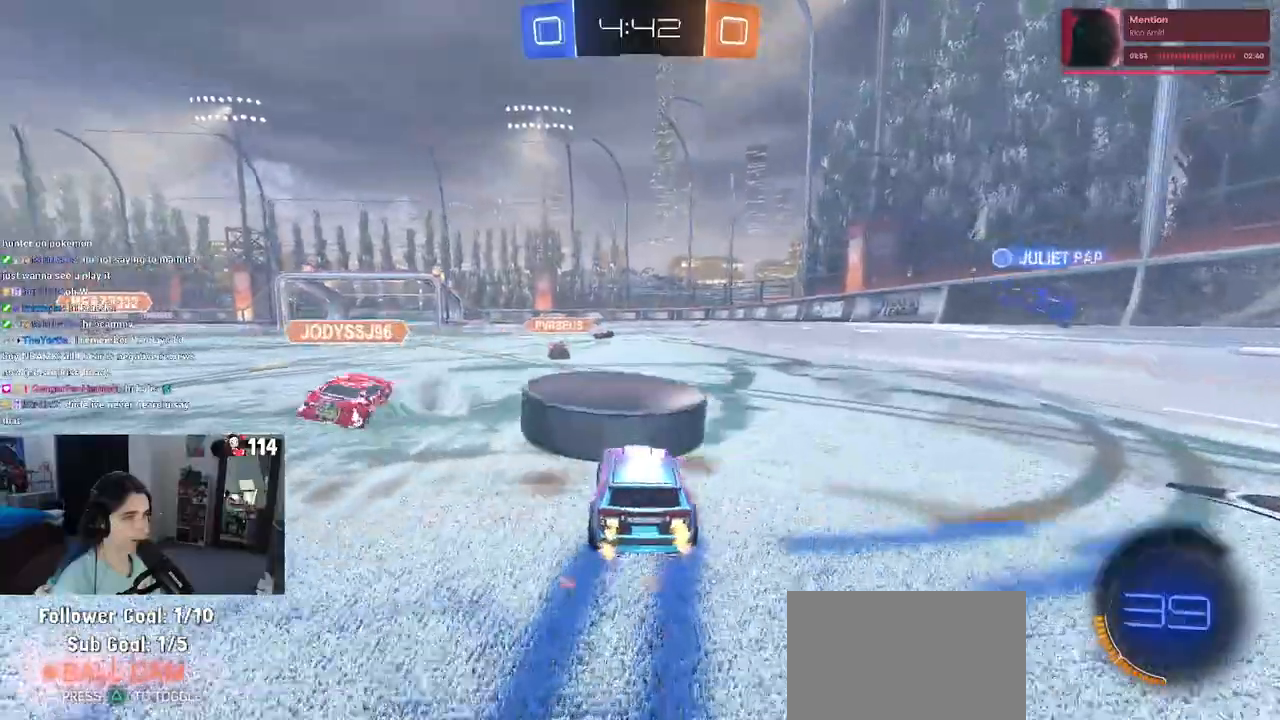
Gameplay with a controller (PlayStation layout); each line is a JSON object with the inputs held at the frame after it (dt_ms = milliseconds from this image to that frame). "events" lists button and stick changes between this image and that frame as [ms after this image, input, new state], when the widget could be followed in between. Not read: R1 R2.
{"dt_ms": 500, "buttons": [], "left_stick": "right", "right_stick": "center", "events": [[217, "left_stick", "left"], [350, "left_stick", "center"], [433, "left_stick", "right"]]}
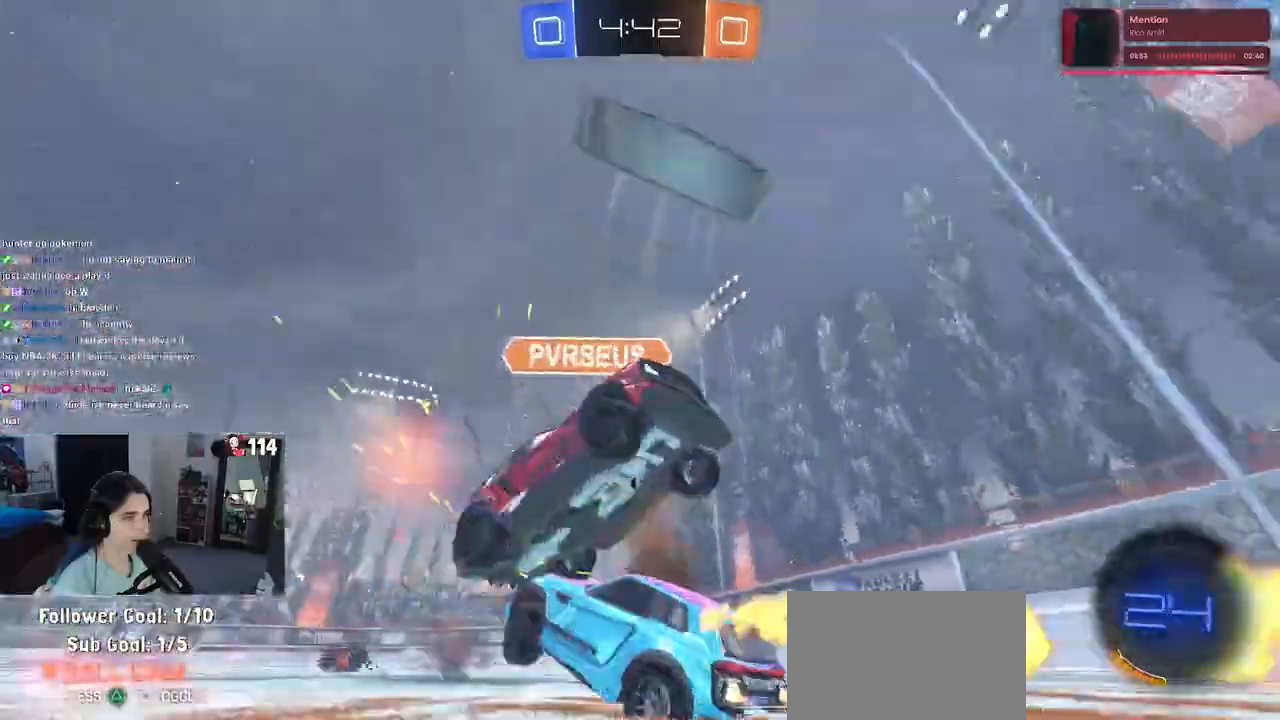
{"dt_ms": 500, "buttons": [], "left_stick": "right", "right_stick": "center", "events": []}
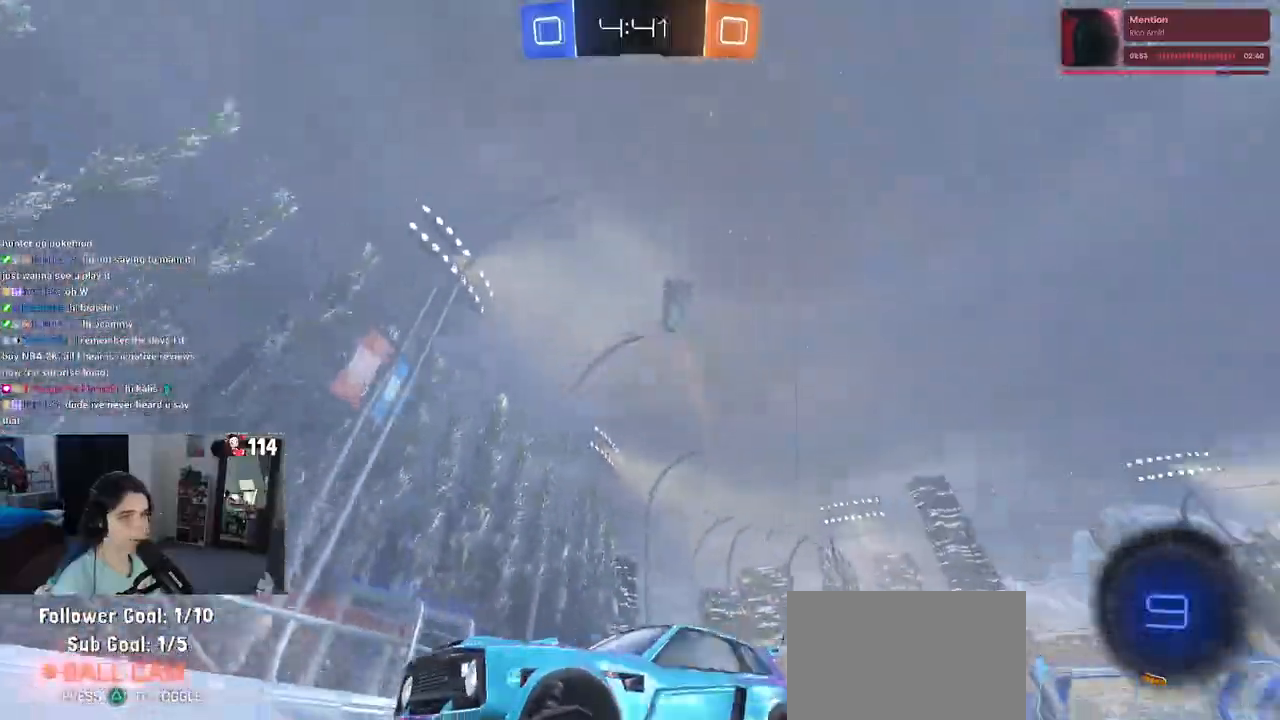
{"dt_ms": 500, "buttons": [], "left_stick": "left", "right_stick": "center", "events": [[317, "left_stick", "center"], [400, "left_stick", "left"]]}
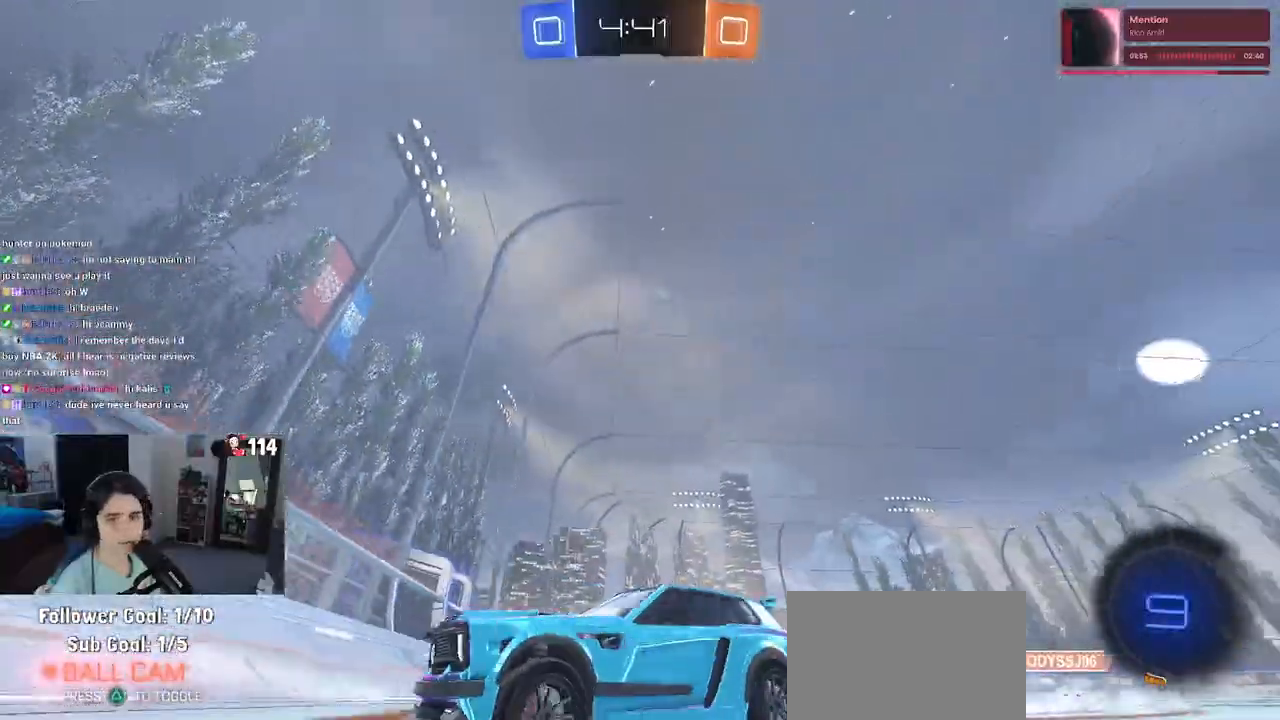
{"dt_ms": 500, "buttons": [], "left_stick": "left", "right_stick": "center", "events": [[133, "SQUARE", "down"], [250, "SQUARE", "up"]]}
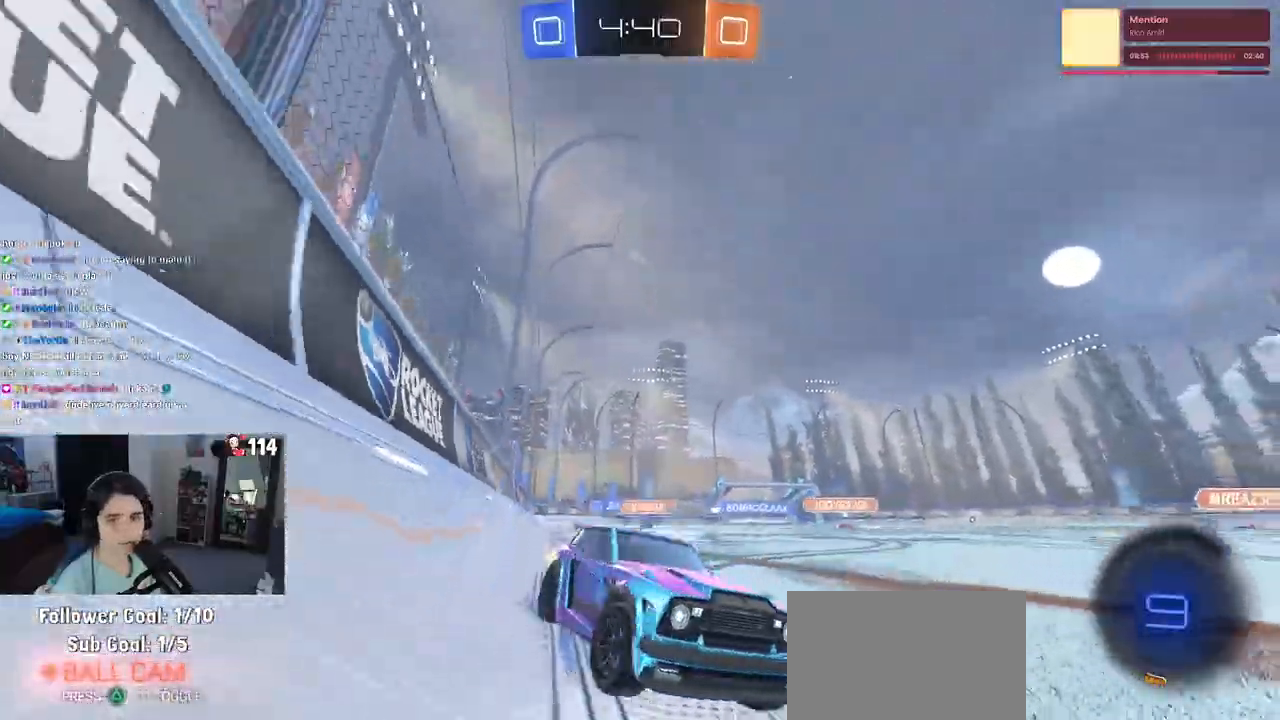
{"dt_ms": 500, "buttons": [], "left_stick": "right", "right_stick": "center", "events": [[383, "left_stick", "center"], [450, "left_stick", "right"]]}
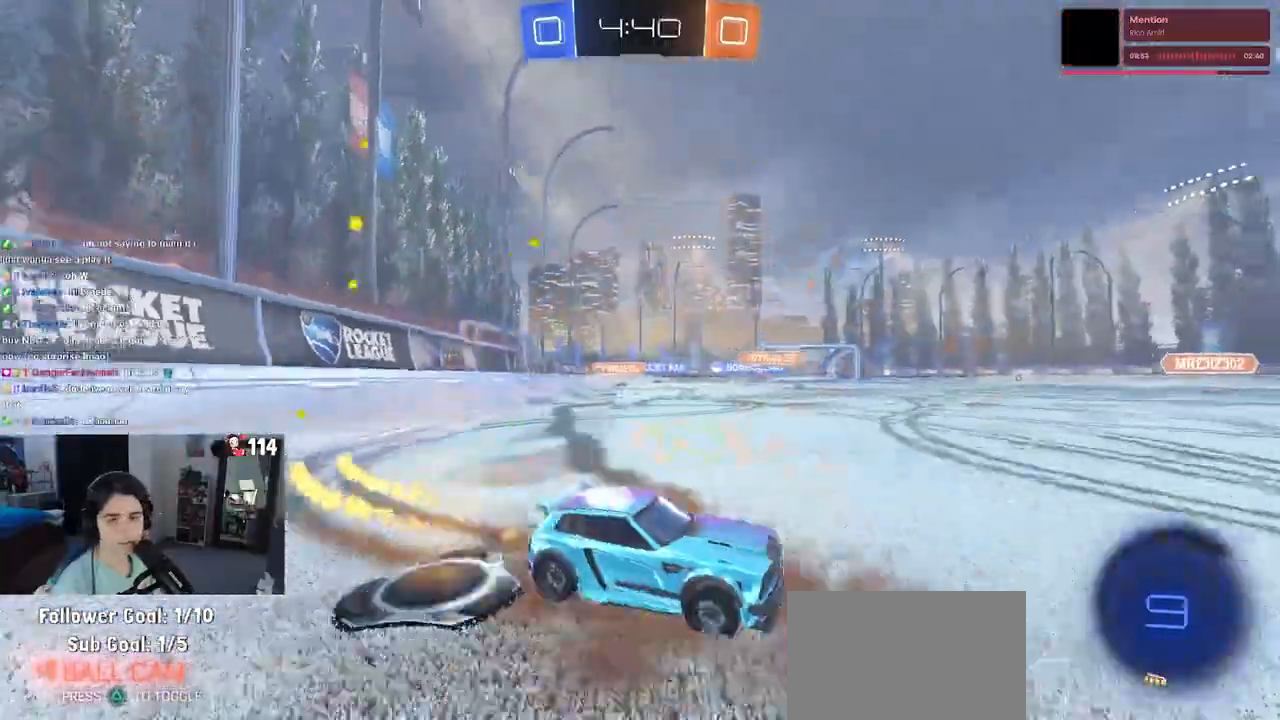
{"dt_ms": 500, "buttons": [], "left_stick": "down-left", "right_stick": "center", "events": [[17, "CROSS", "down"], [33, "left_stick", "up"], [100, "CROSS", "up"], [100, "left_stick", "up-left"], [167, "CROSS", "down"], [250, "left_stick", "down-left"], [267, "CROSS", "up"], [300, "TRIANGLE", "down"], [433, "TRIANGLE", "up"]]}
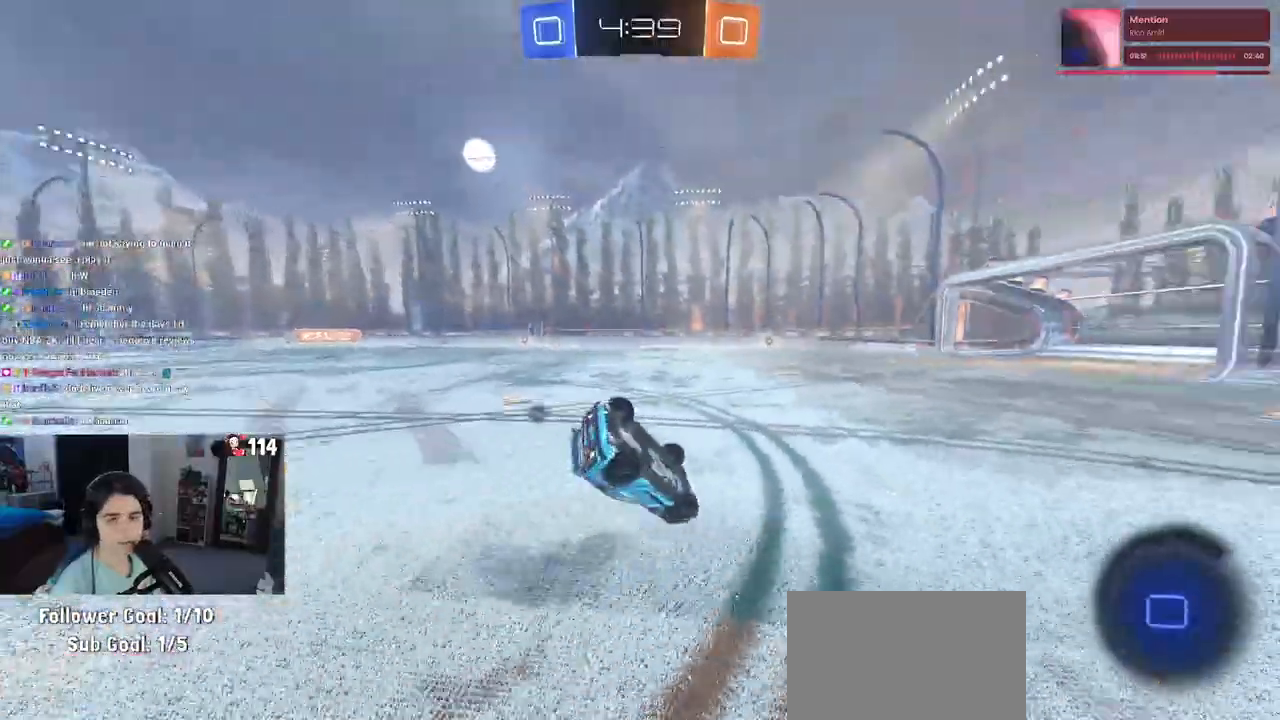
{"dt_ms": 500, "buttons": ["SQUARE"], "left_stick": "down-left", "right_stick": "center", "events": [[233, "SQUARE", "down"]]}
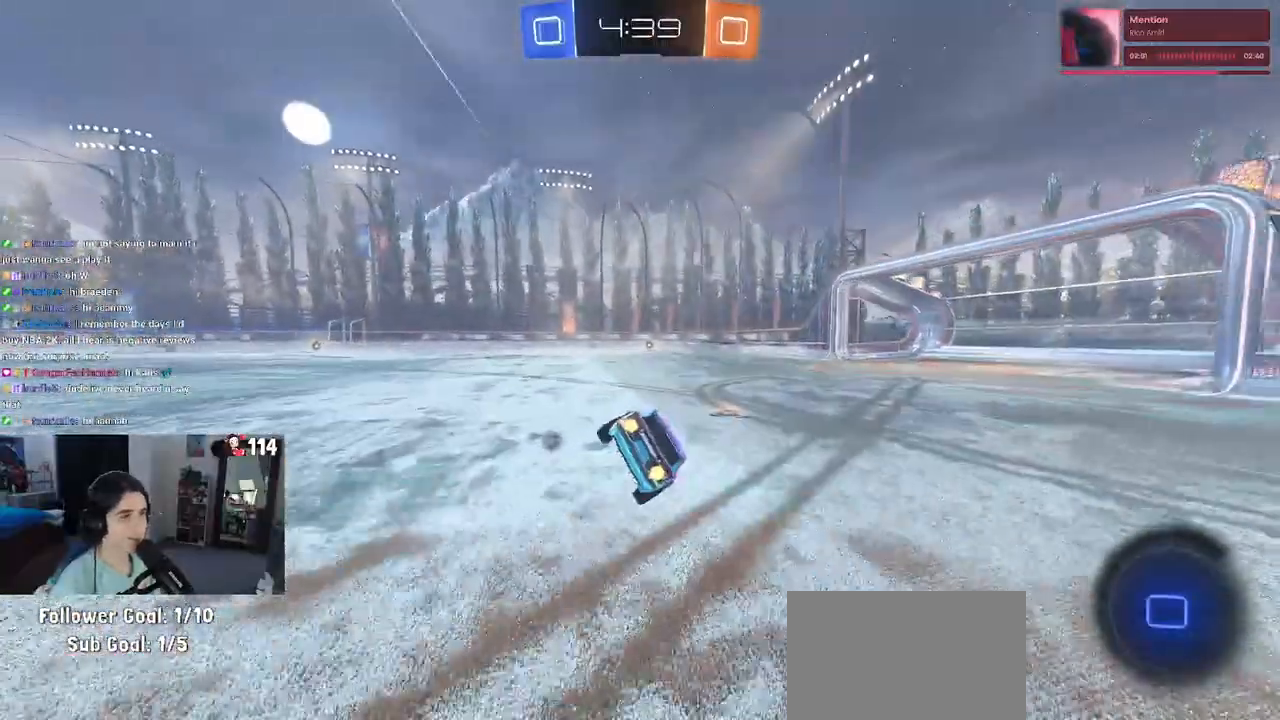
{"dt_ms": 500, "buttons": [], "left_stick": "left", "right_stick": "center", "events": [[17, "left_stick", "down"], [133, "SQUARE", "up"], [133, "left_stick", "center"], [250, "left_stick", "left"]]}
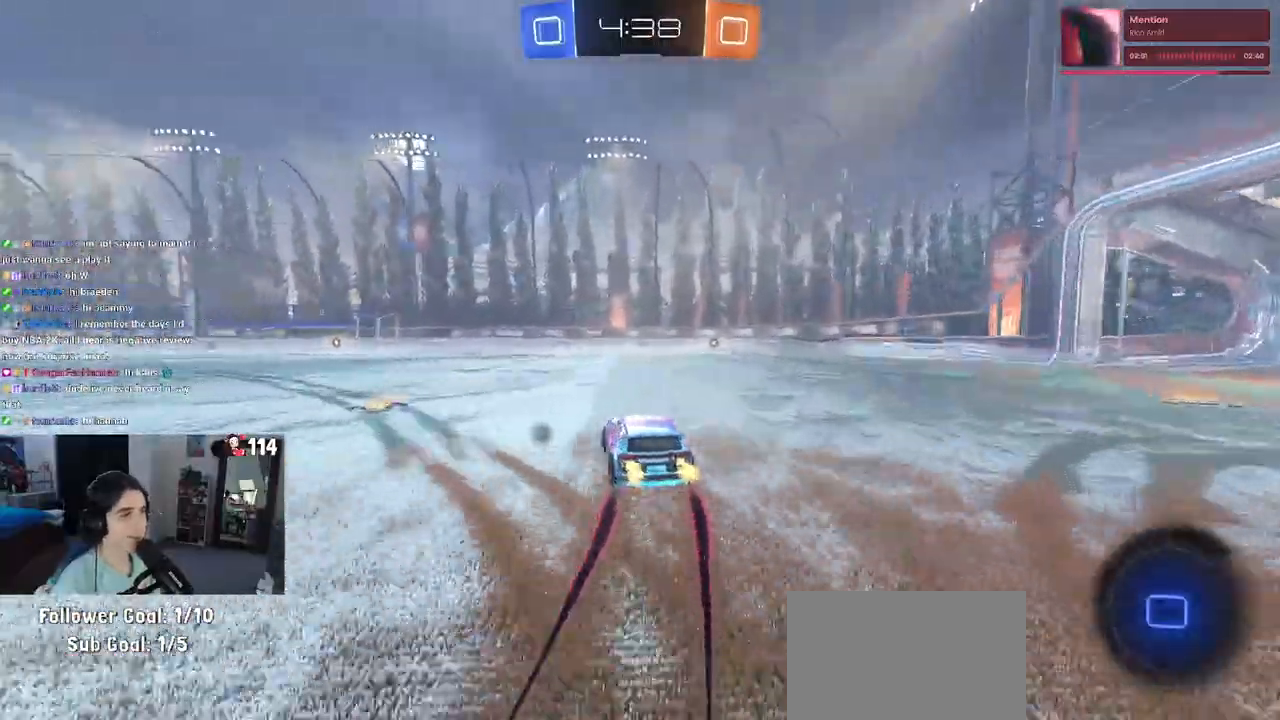
{"dt_ms": 500, "buttons": ["SQUARE"], "left_stick": "down-left", "right_stick": "center", "events": [[217, "left_stick", "center"], [250, "CROSS", "down"], [300, "left_stick", "up"], [350, "CROSS", "up"], [400, "CROSS", "down"], [467, "SQUARE", "down"], [500, "CROSS", "up"], [500, "left_stick", "down-left"]]}
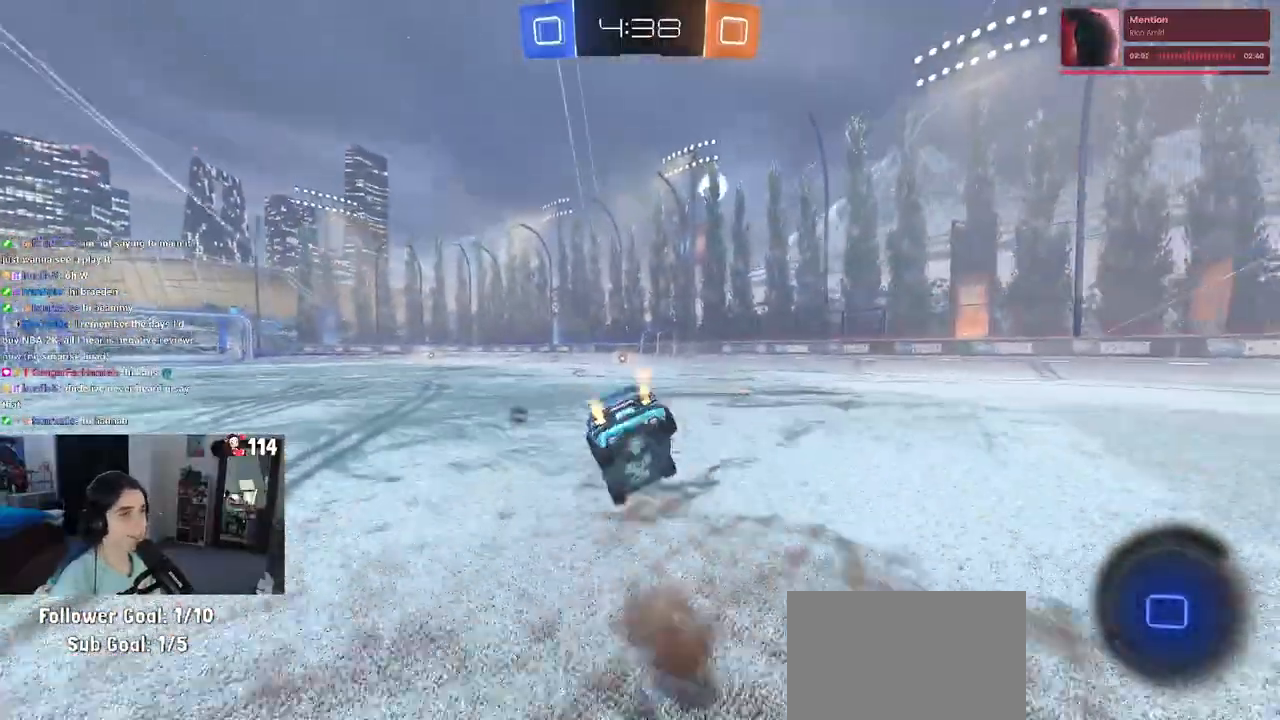
{"dt_ms": 500, "buttons": ["SQUARE"], "left_stick": "down-left", "right_stick": "center", "events": []}
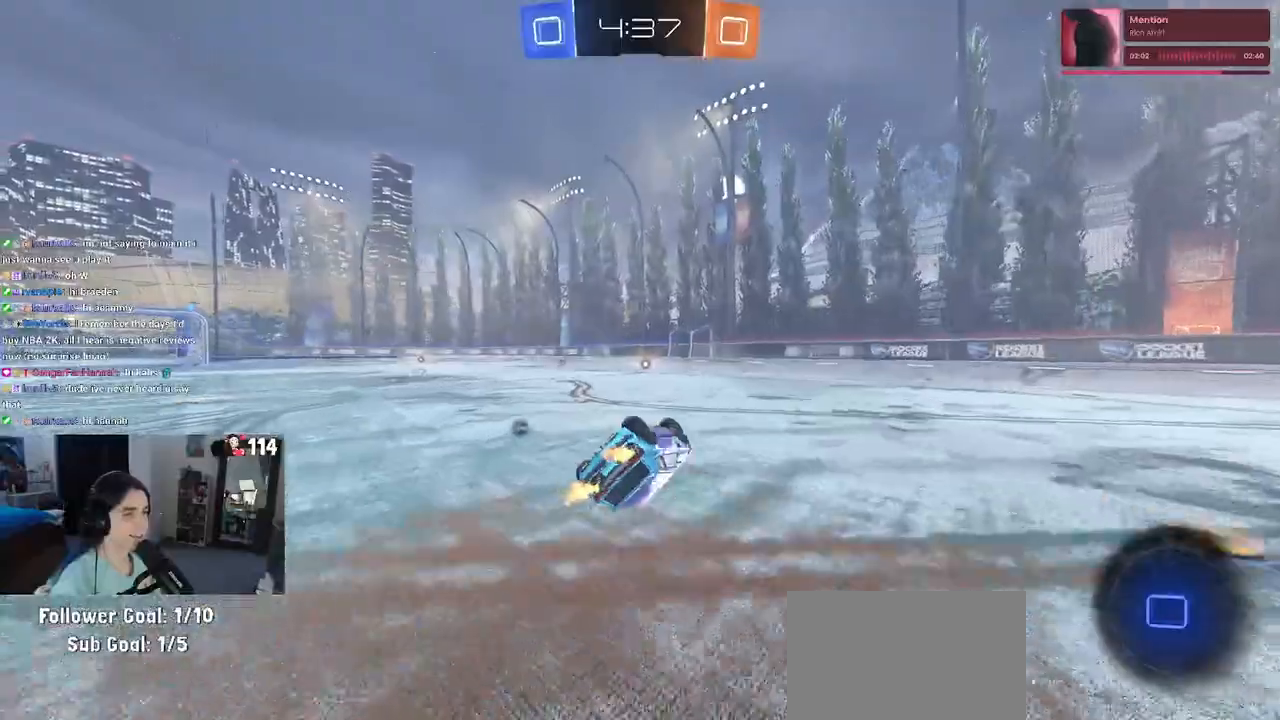
{"dt_ms": 500, "buttons": [], "left_stick": "center", "right_stick": "center", "events": [[317, "left_stick", "center"], [333, "SQUARE", "up"]]}
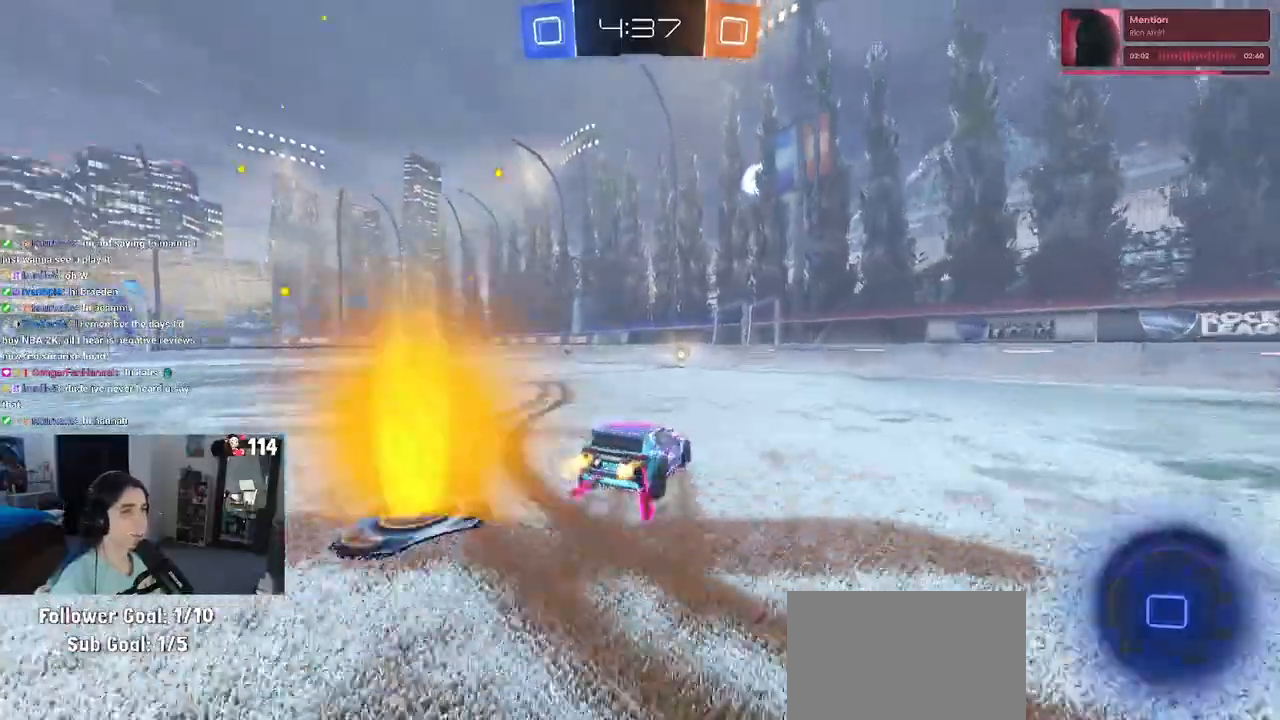
{"dt_ms": 500, "buttons": [], "left_stick": "left", "right_stick": "center", "events": [[33, "TRIANGLE", "down"], [183, "TRIANGLE", "up"], [367, "left_stick", "left"]]}
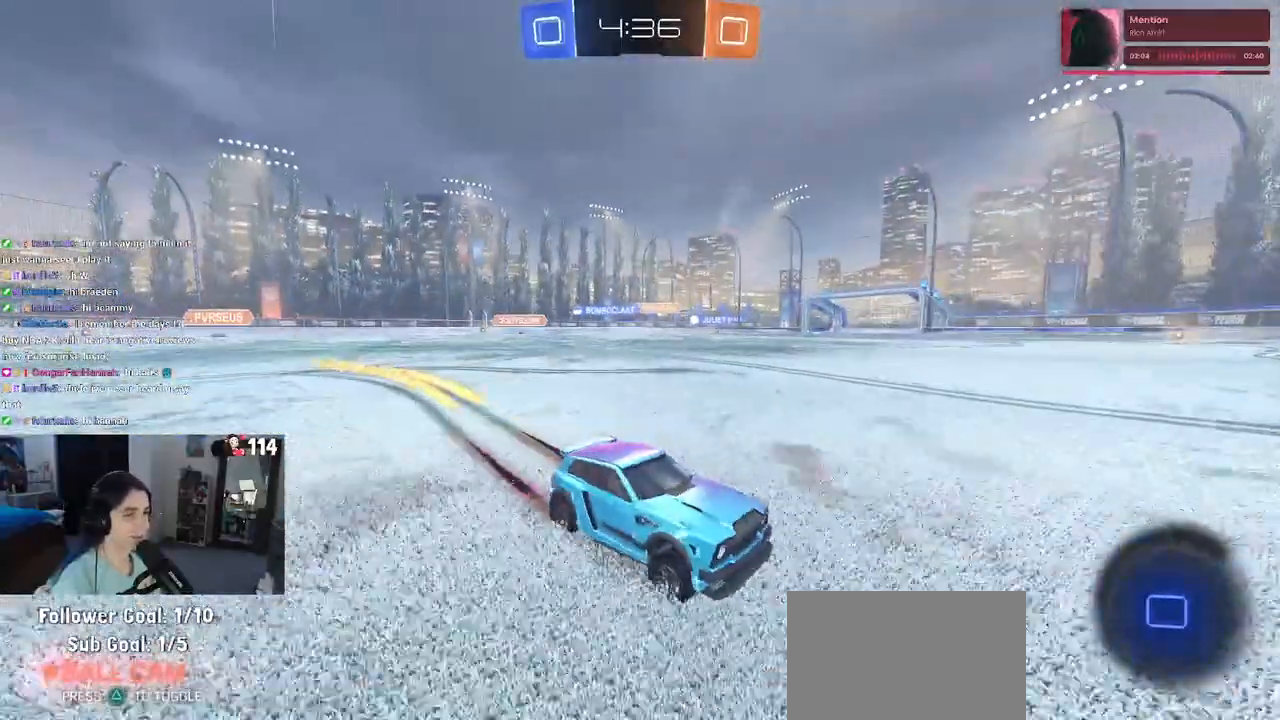
{"dt_ms": 500, "buttons": [], "left_stick": "left", "right_stick": "center", "events": []}
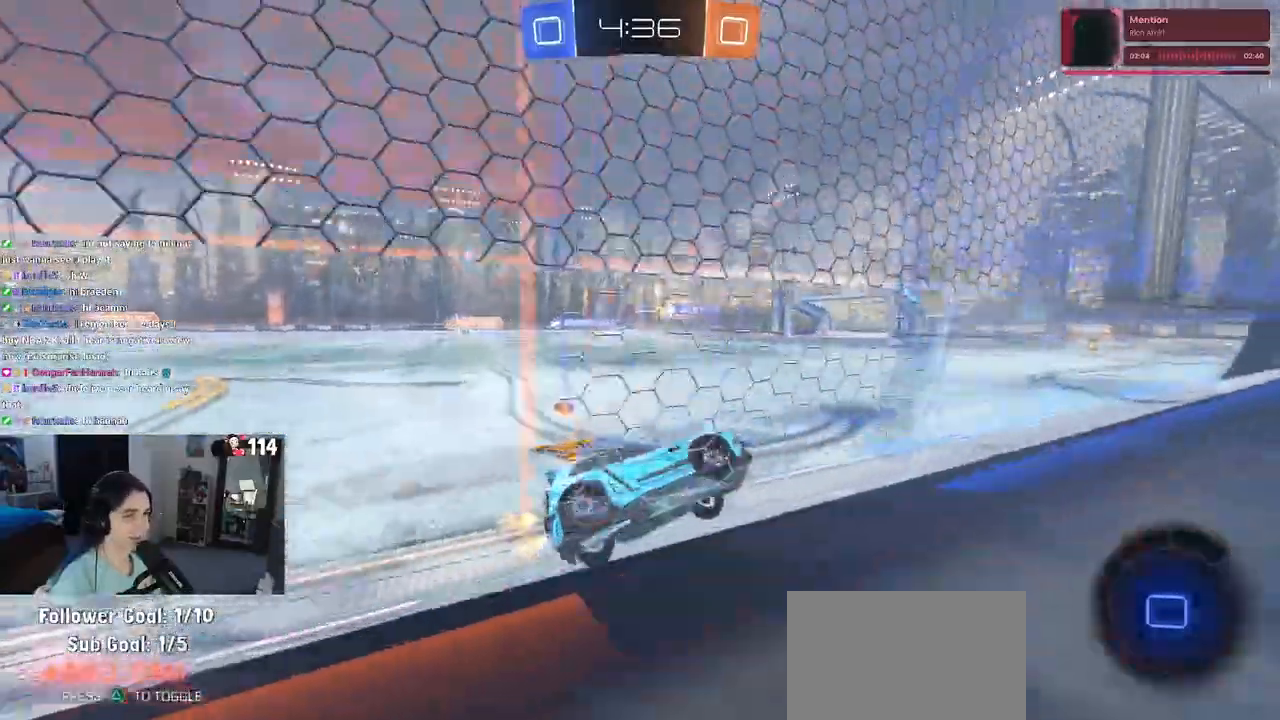
{"dt_ms": 500, "buttons": ["SQUARE"], "left_stick": "down-right", "right_stick": "center", "events": [[250, "left_stick", "center"], [267, "CROSS", "down"], [317, "left_stick", "down-right"], [367, "SQUARE", "down"], [383, "CROSS", "up"]]}
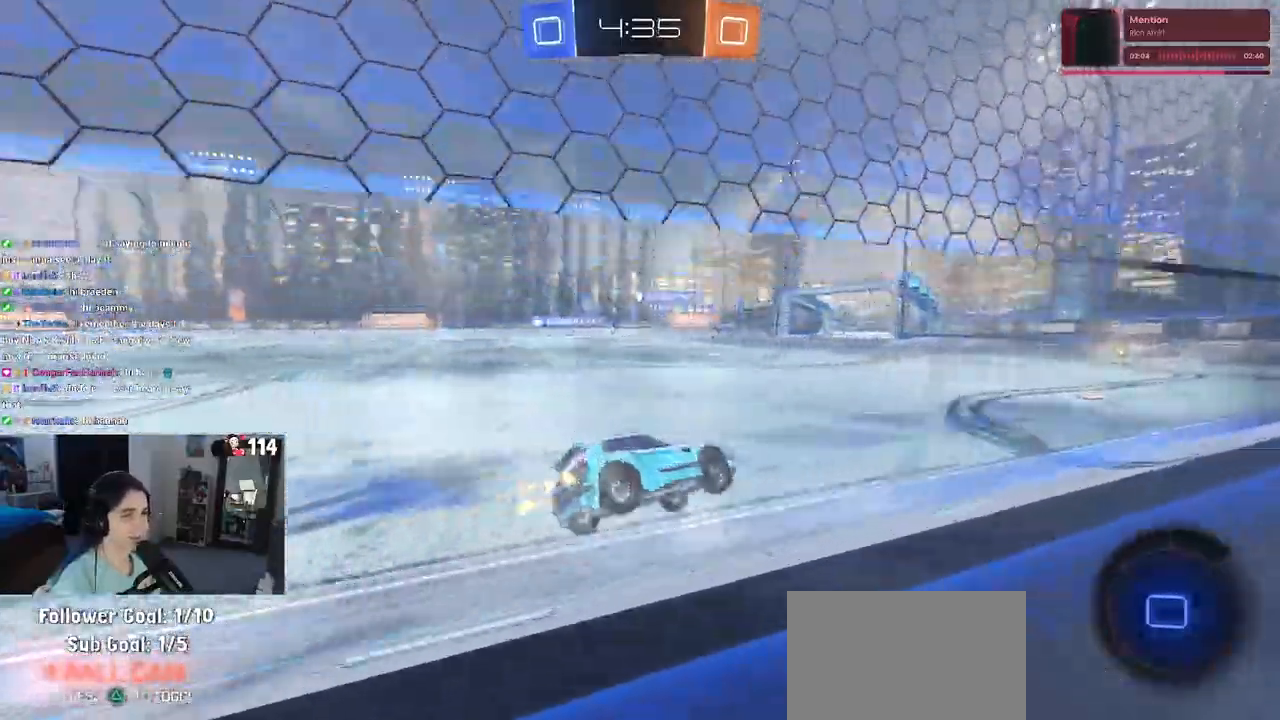
{"dt_ms": 500, "buttons": [], "left_stick": "center", "right_stick": "center", "events": [[33, "SQUARE", "up"], [117, "left_stick", "center"], [233, "left_stick", "up"], [267, "CROSS", "down"], [367, "CROSS", "up"], [383, "left_stick", "up-right"], [500, "left_stick", "center"]]}
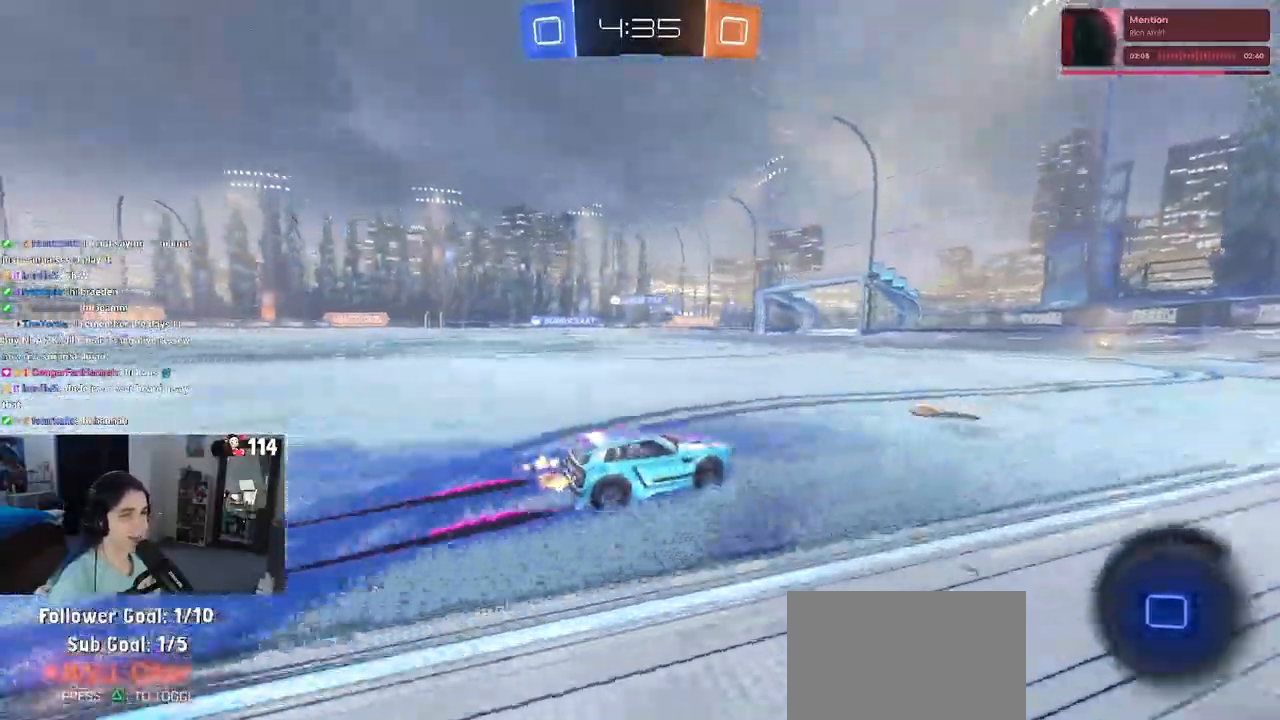
{"dt_ms": 500, "buttons": [], "left_stick": "up-left", "right_stick": "center", "events": [[317, "left_stick", "left"], [383, "left_stick", "up-left"]]}
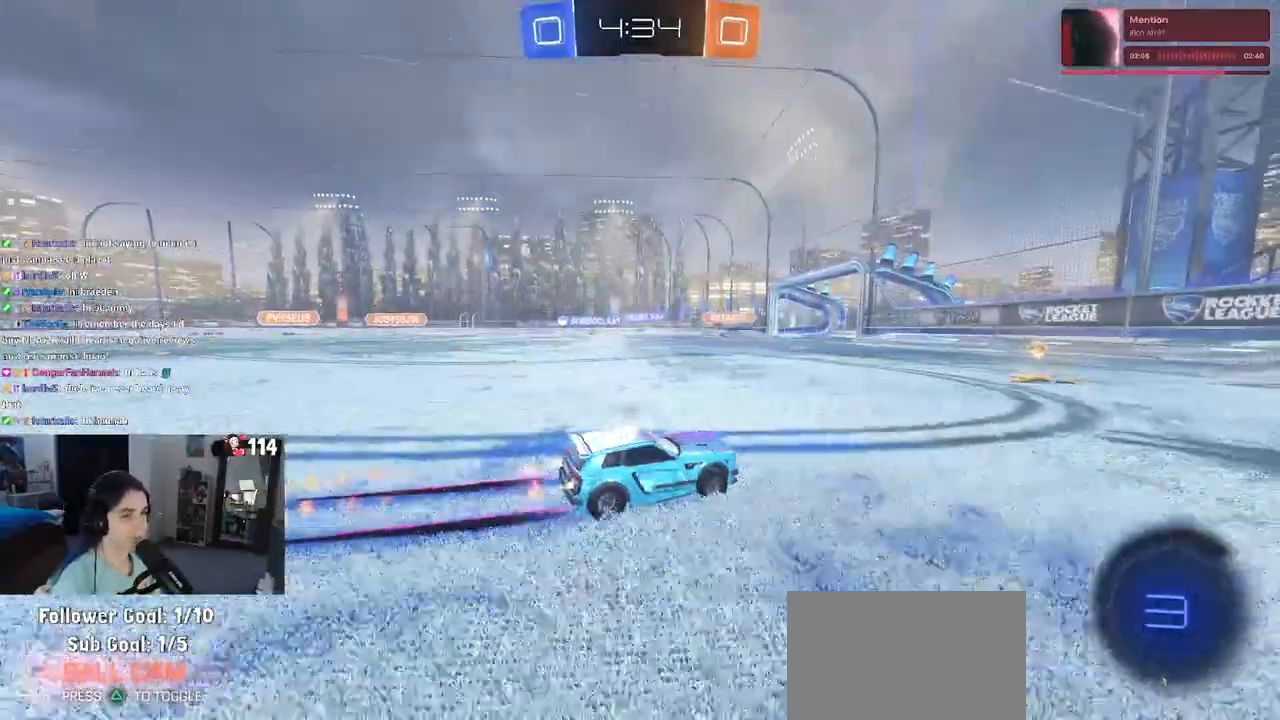
{"dt_ms": 500, "buttons": [], "left_stick": "center", "right_stick": "center", "events": [[167, "left_stick", "center"]]}
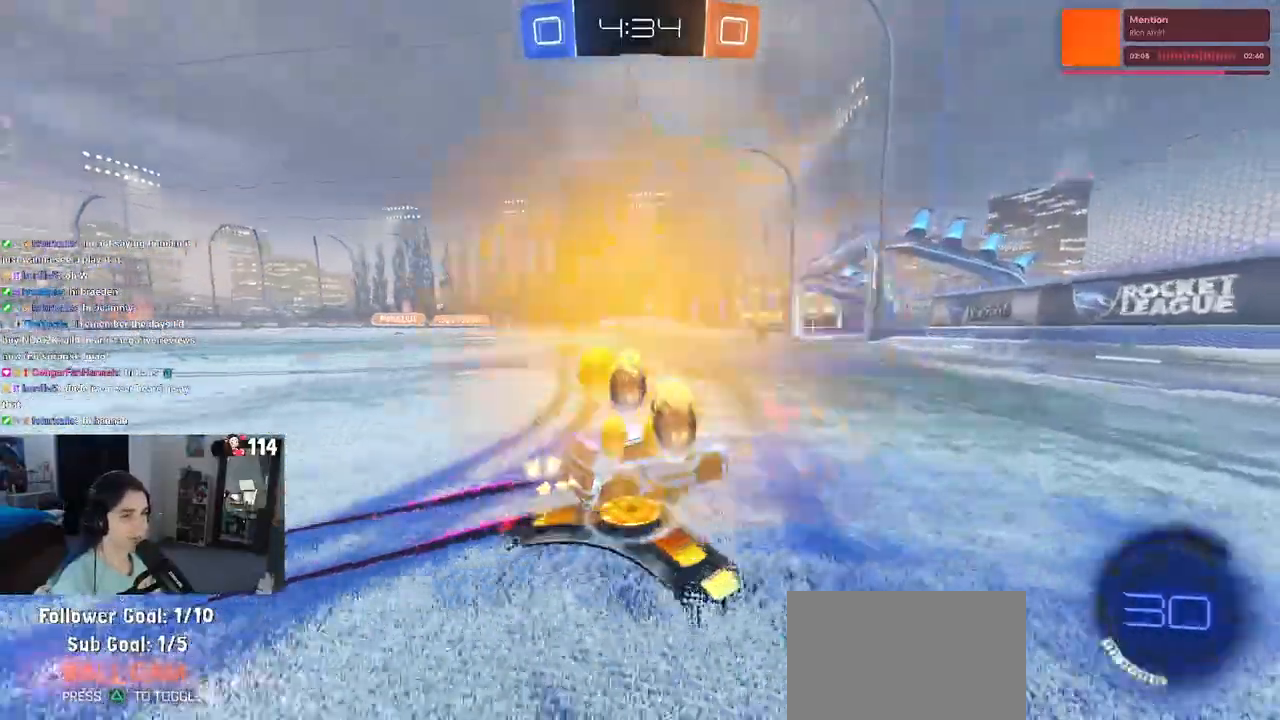
{"dt_ms": 1000, "buttons": [], "left_stick": "center", "right_stick": "center"}
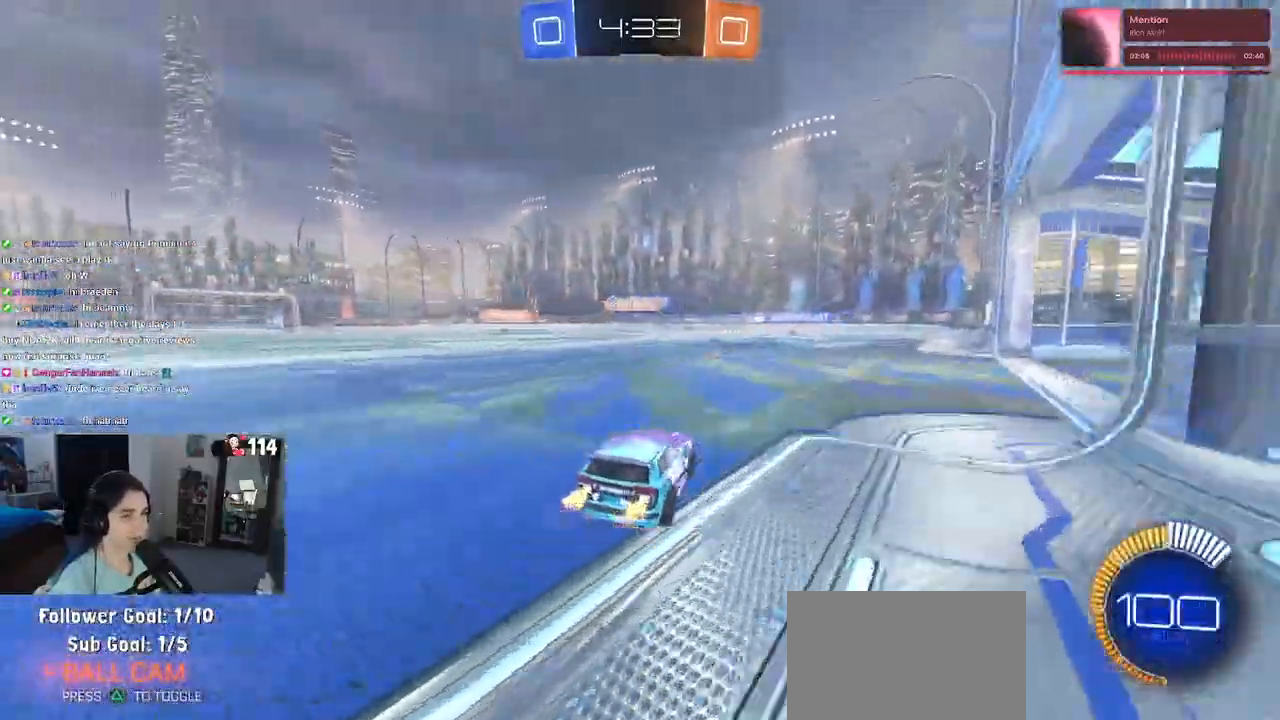
{"dt_ms": 500, "buttons": [], "left_stick": "up-right", "right_stick": "center", "events": [[350, "left_stick", "right"], [483, "left_stick", "up-right"]]}
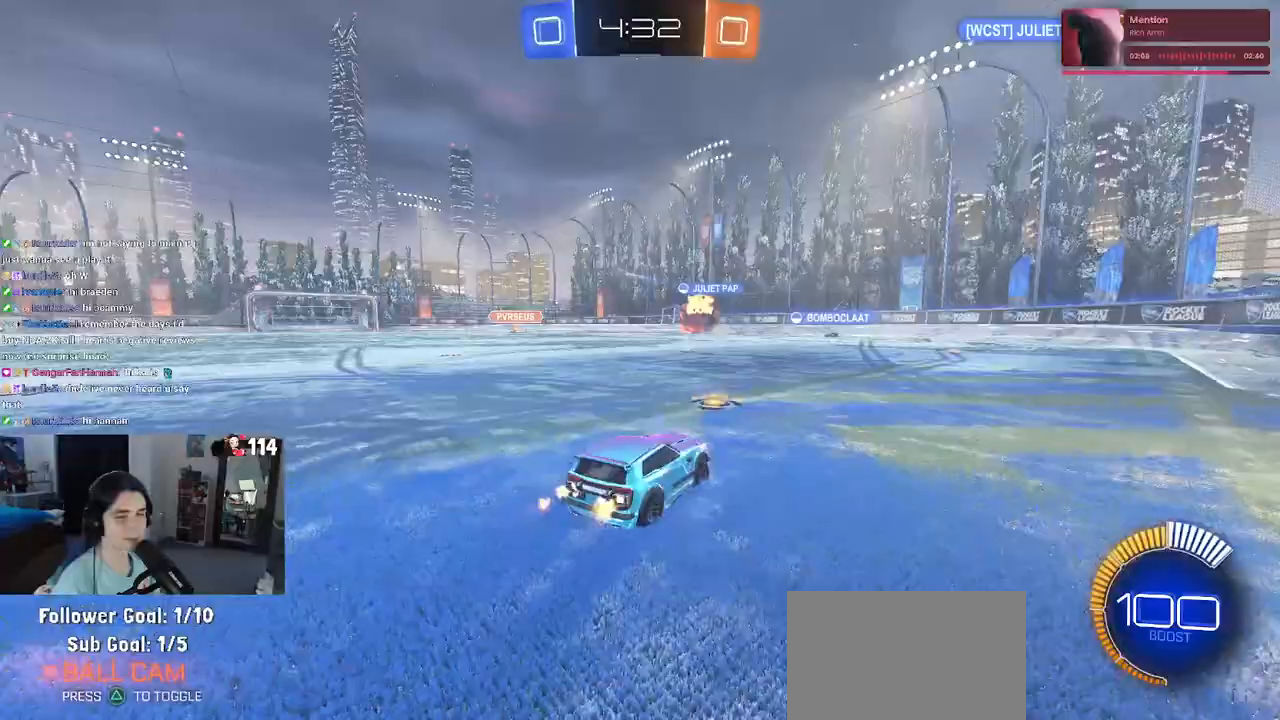
{"dt_ms": 500, "buttons": [], "left_stick": "center", "right_stick": "center", "events": [[17, "left_stick", "up"], [67, "left_stick", "left"], [267, "left_stick", "center"]]}
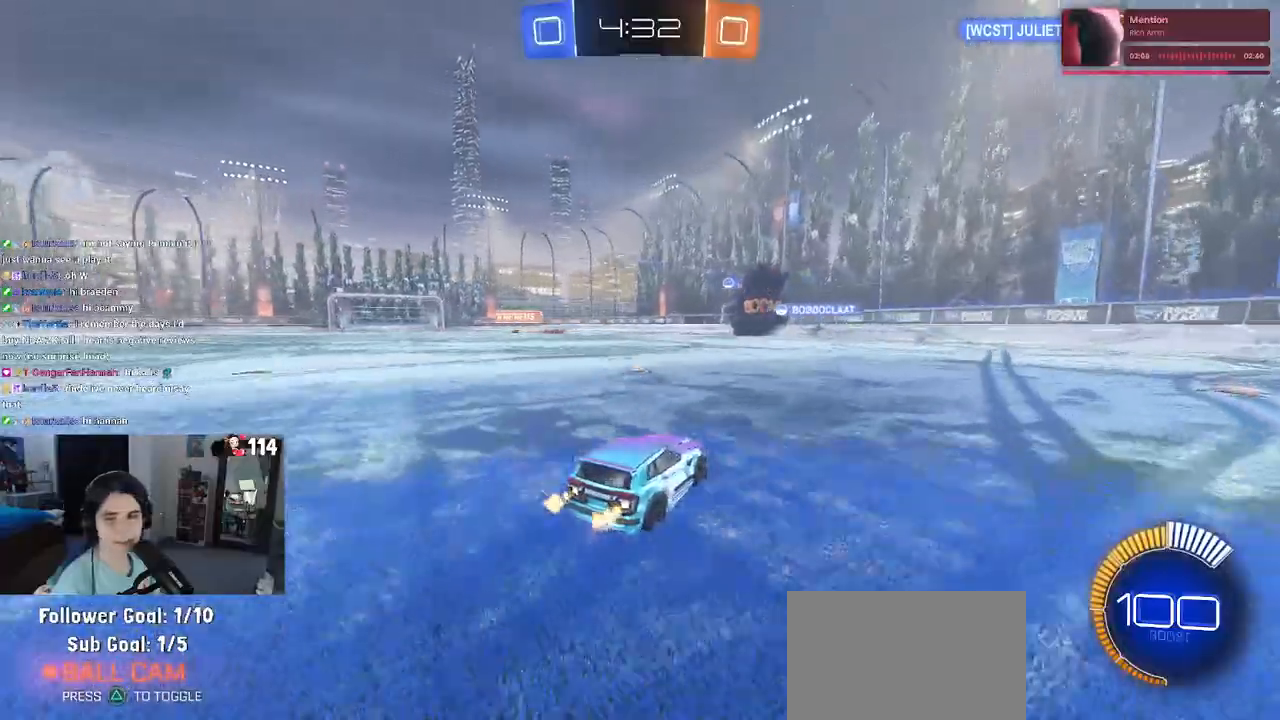
{"dt_ms": 500, "buttons": [], "left_stick": "left", "right_stick": "center", "events": [[17, "left_stick", "left"]]}
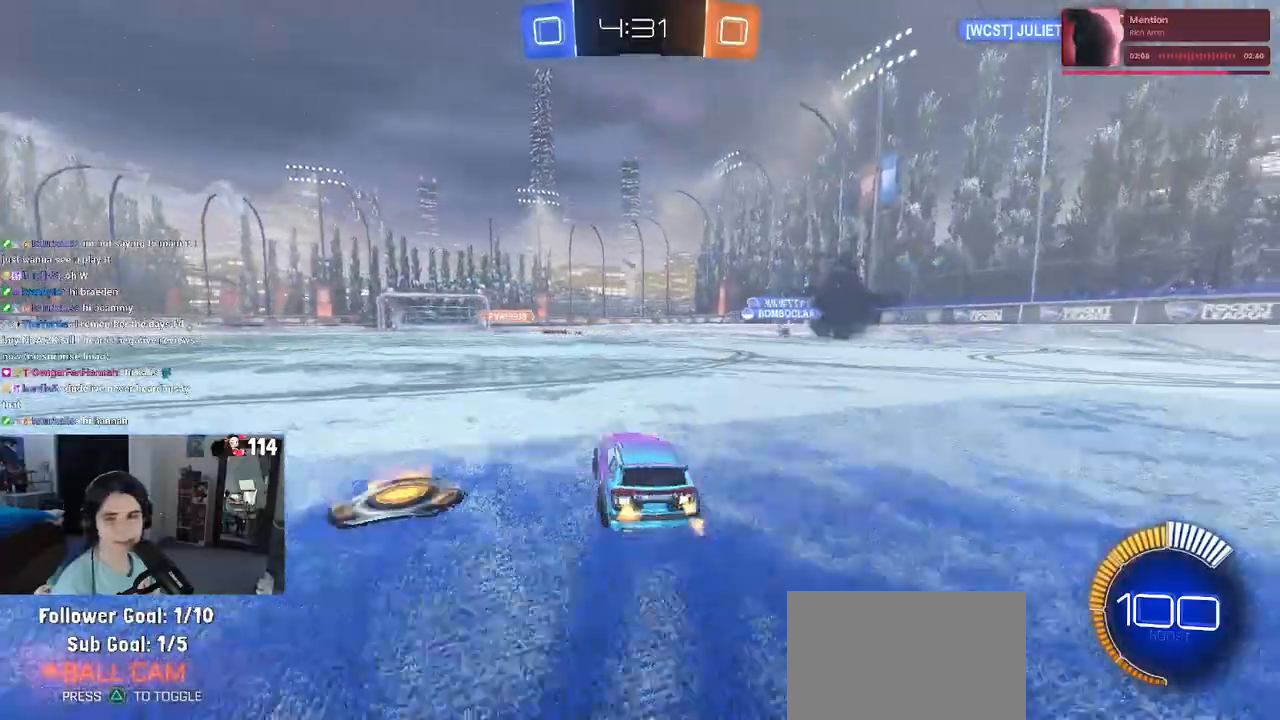
{"dt_ms": 500, "buttons": [], "left_stick": "left", "right_stick": "center", "events": [[100, "left_stick", "center"], [483, "left_stick", "left"]]}
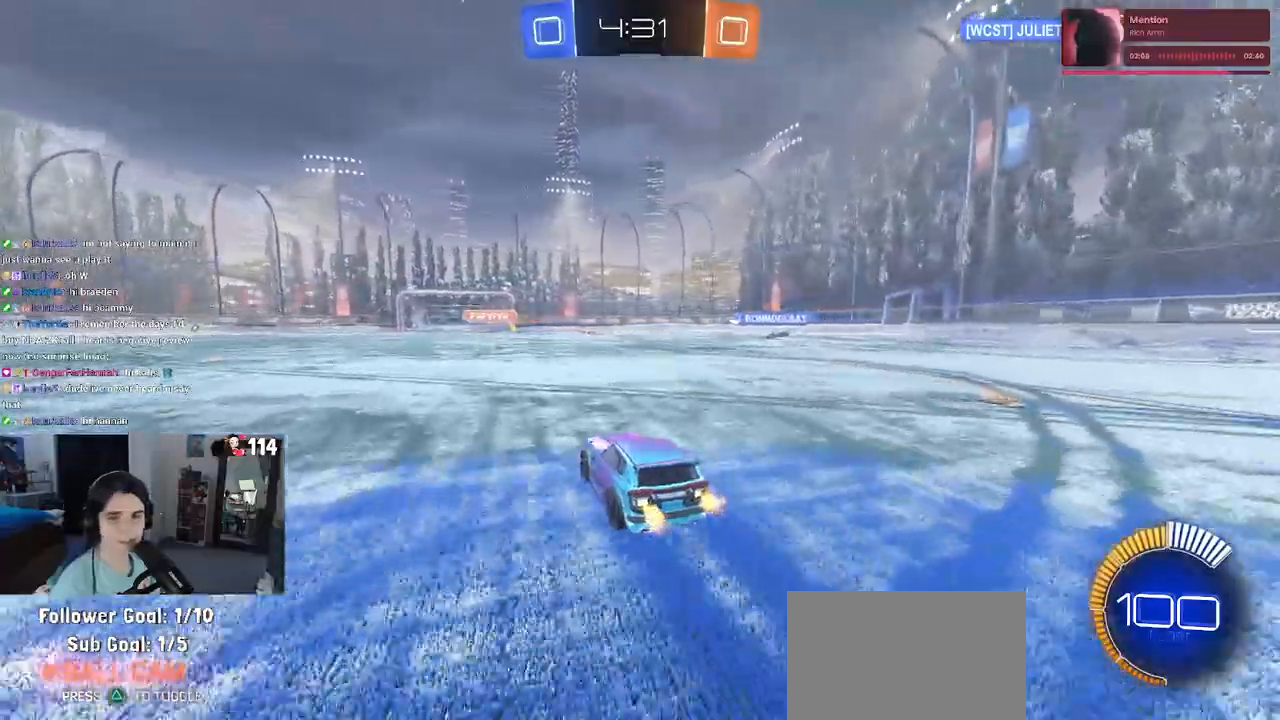
{"dt_ms": 500, "buttons": [], "left_stick": "right", "right_stick": "center", "events": [[267, "left_stick", "center"], [383, "left_stick", "right"]]}
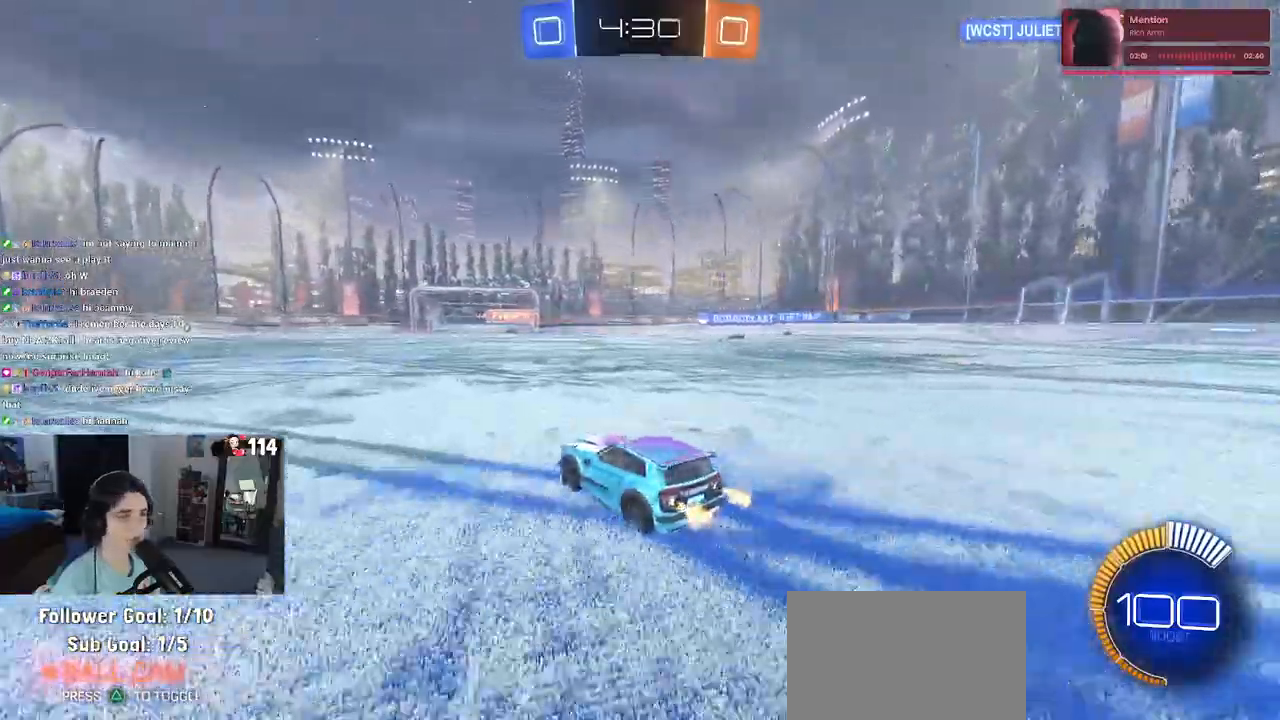
{"dt_ms": 500, "buttons": [], "left_stick": "center", "right_stick": "center", "events": [[400, "left_stick", "center"]]}
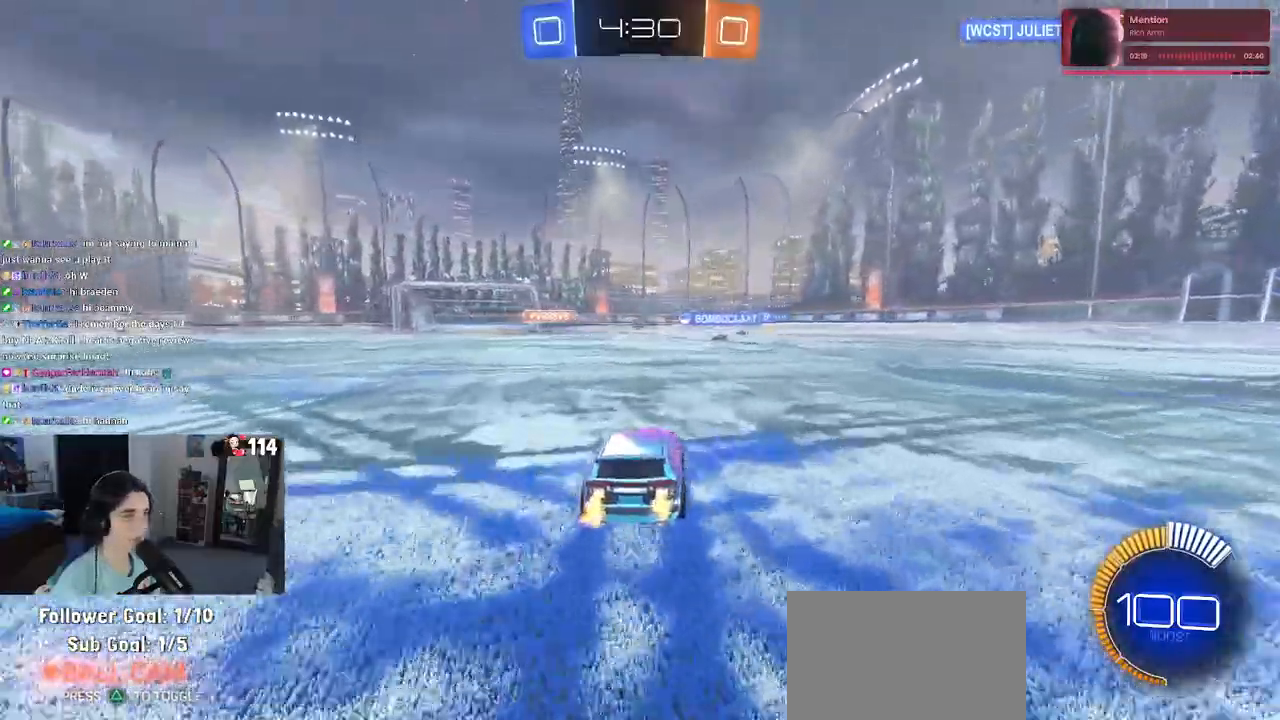
{"dt_ms": 500, "buttons": [], "left_stick": "center", "right_stick": "center", "events": []}
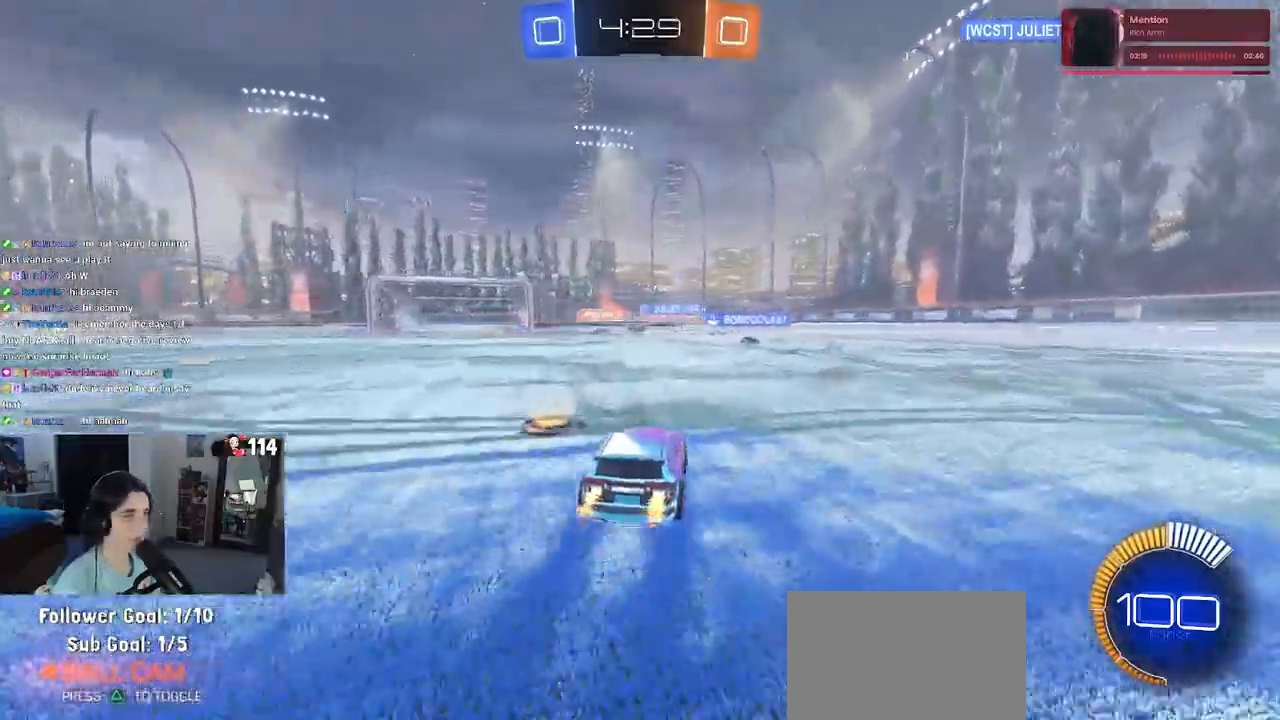
{"dt_ms": 500, "buttons": [], "left_stick": "right", "right_stick": "center", "events": [[183, "left_stick", "left"], [283, "left_stick", "center"], [383, "left_stick", "right"]]}
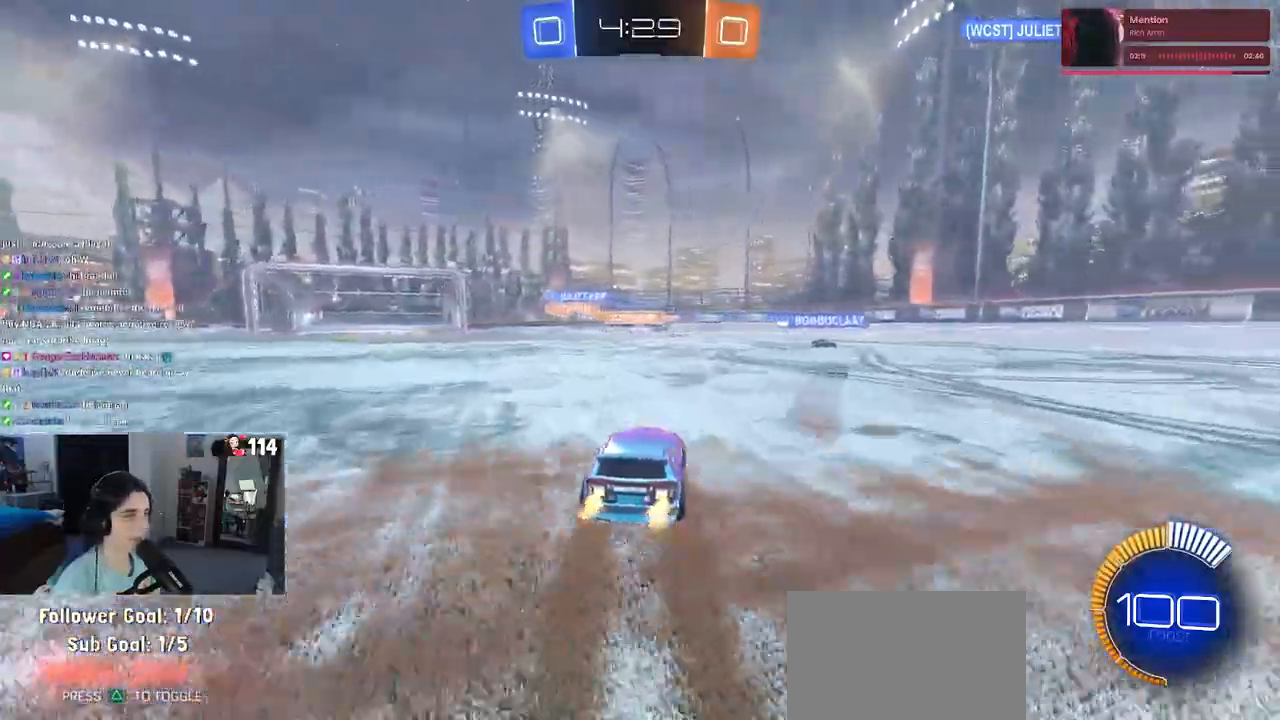
{"dt_ms": 500, "buttons": [], "left_stick": "right", "right_stick": "center", "events": []}
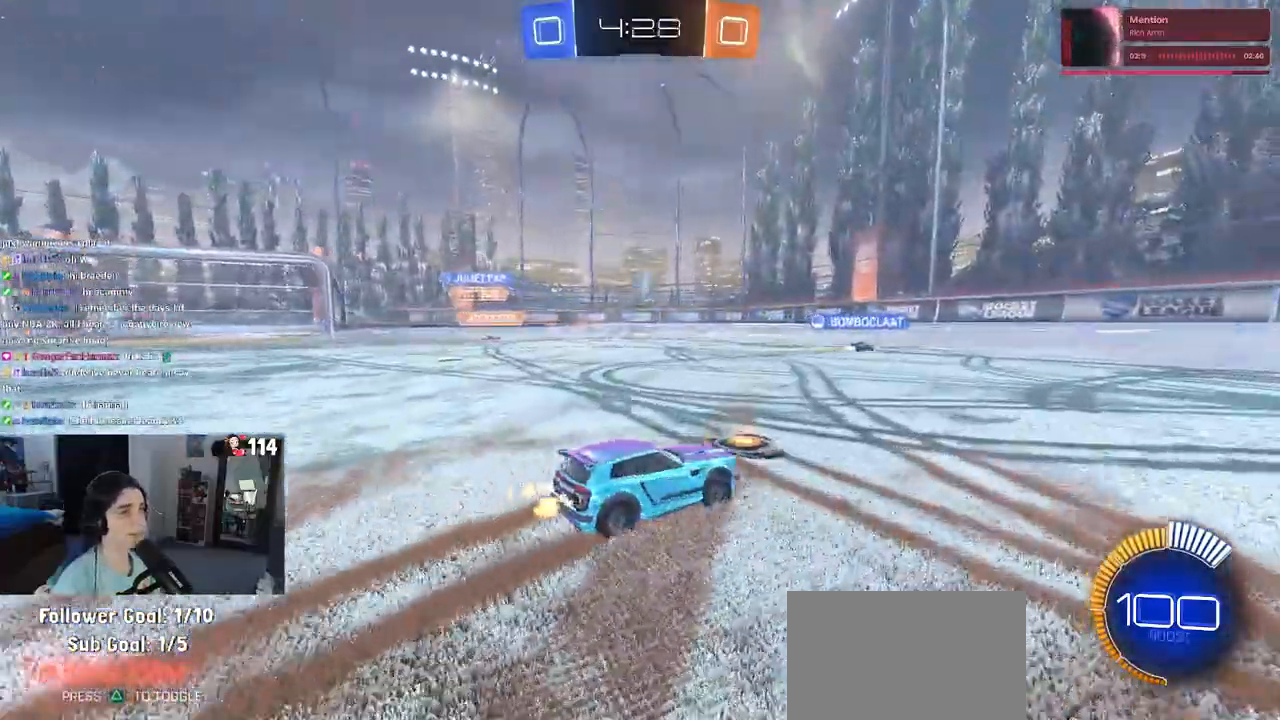
{"dt_ms": 500, "buttons": [], "left_stick": "left", "right_stick": "center", "events": [[250, "left_stick", "center"], [283, "SQUARE", "down"], [300, "left_stick", "left"], [400, "SQUARE", "up"]]}
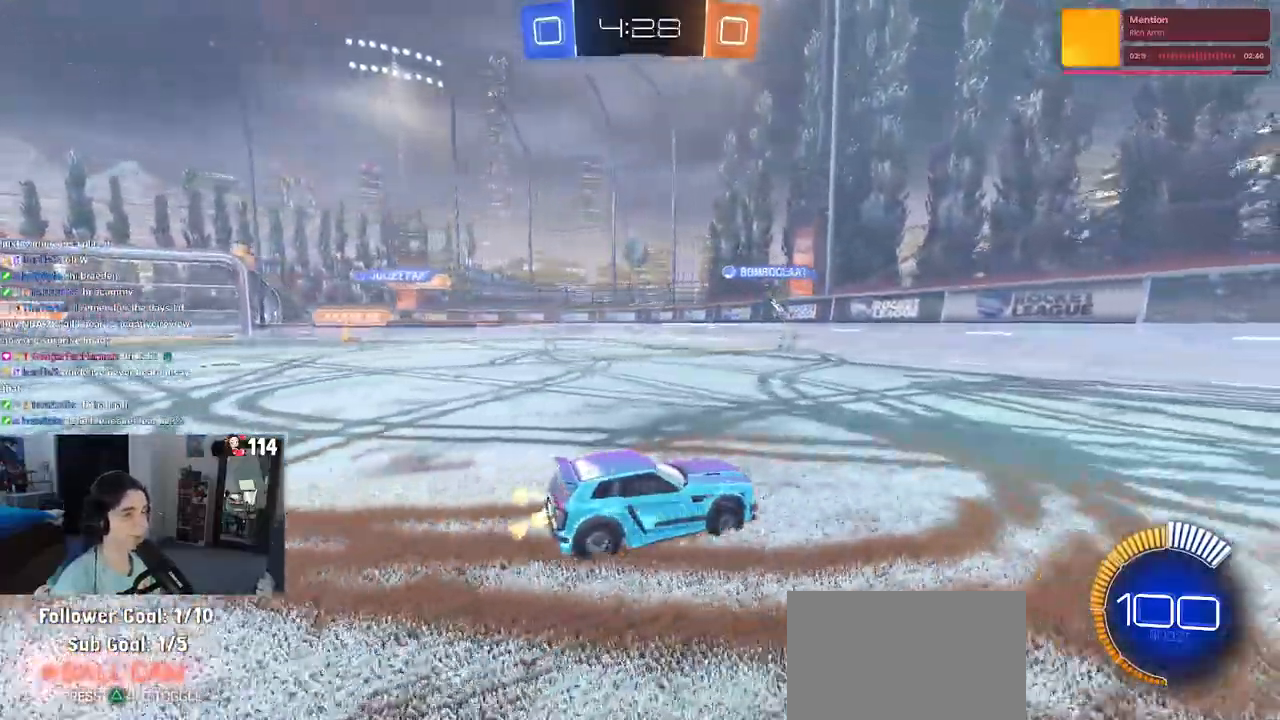
{"dt_ms": 500, "buttons": [], "left_stick": "left", "right_stick": "center", "events": []}
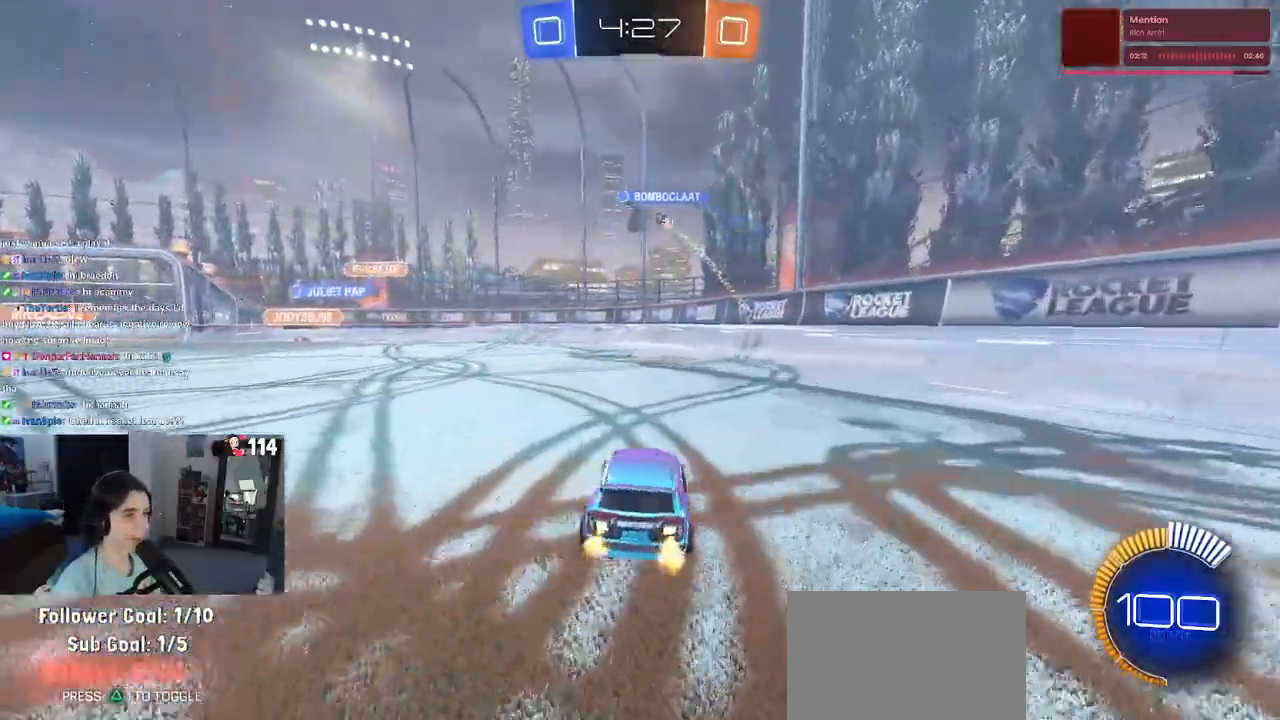
{"dt_ms": 500, "buttons": [], "left_stick": "left", "right_stick": "center", "events": []}